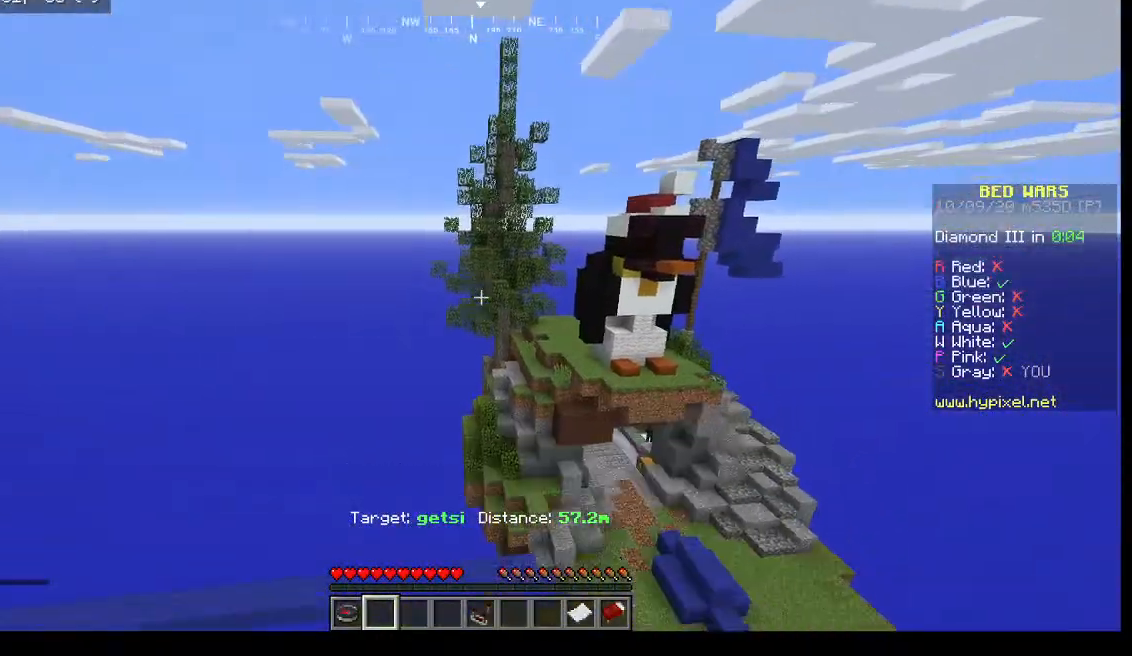
Gameplay with keyboard and mouse; each line is a JSON object with the keys and mouse buttons held at the frame after it. "events" lists presses ("down") and releases ("up") of "a", "d", "s", "w", "mouse_left" and "mouse_right" between this image and that frame as [ms after this image, input, new state], when the widget could be followed in between. "mouse_left", "mouse_right" = the "left", "right" buttons of the "mouse" list. No other keys are recorded. Fast repeated clicks can show as one long hold. Mouse movement is not recorded.
{"keys": [], "mouse": [], "events": [[100, "d", "up"]]}
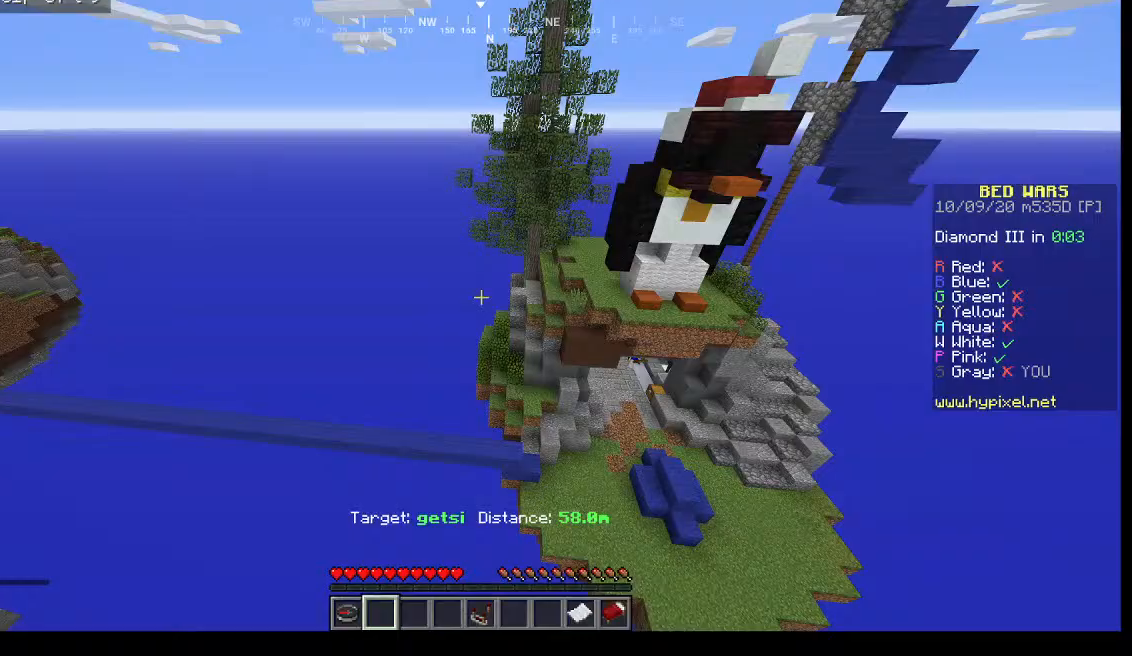
{"keys": [], "mouse": [], "events": [[100, "d", "down"], [500, "d", "up"]]}
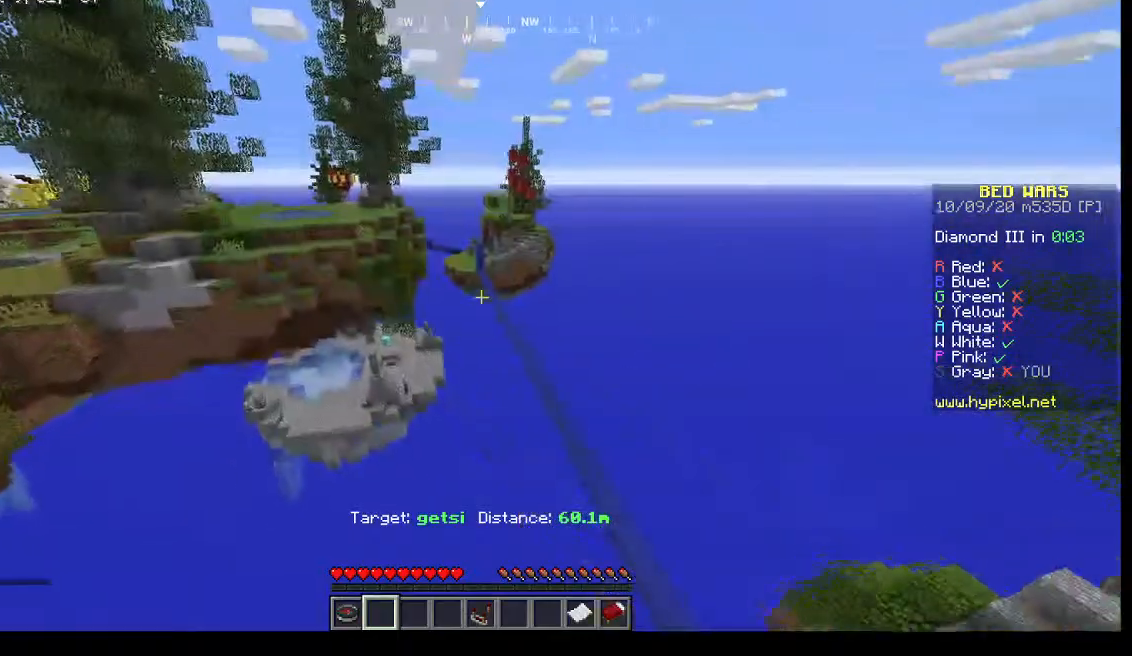
{"keys": ["w"], "mouse": [], "events": [[233, "w", "down"]]}
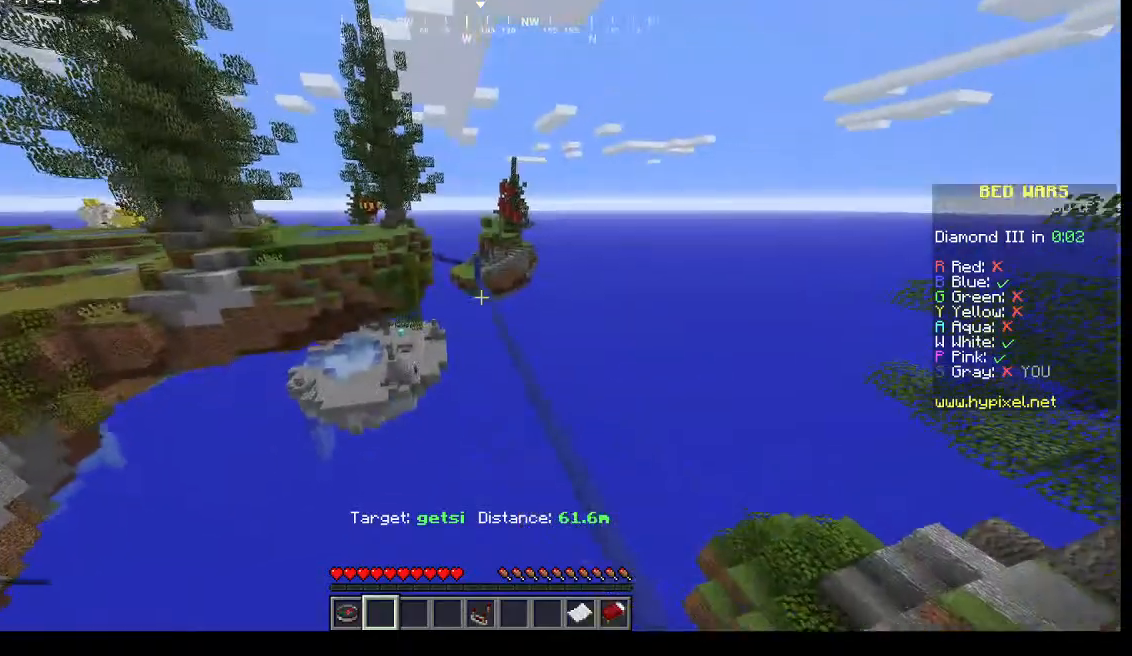
{"keys": ["w"], "mouse": [], "events": [[133, "d", "down"], [467, "d", "up"]]}
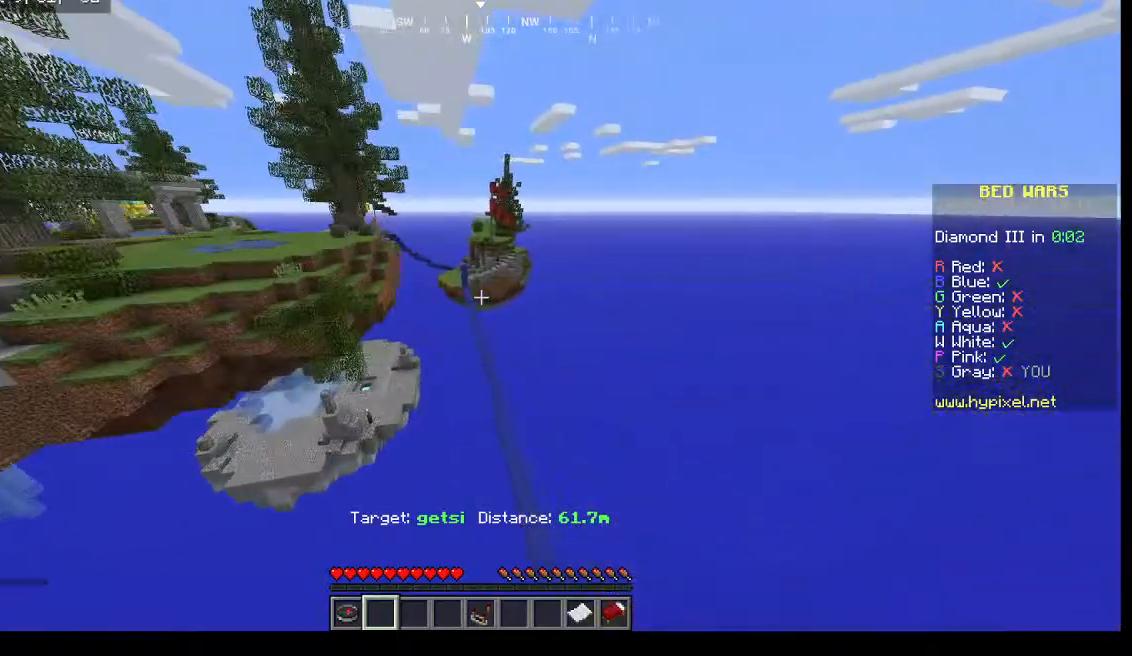
{"keys": ["w"], "mouse": [], "events": []}
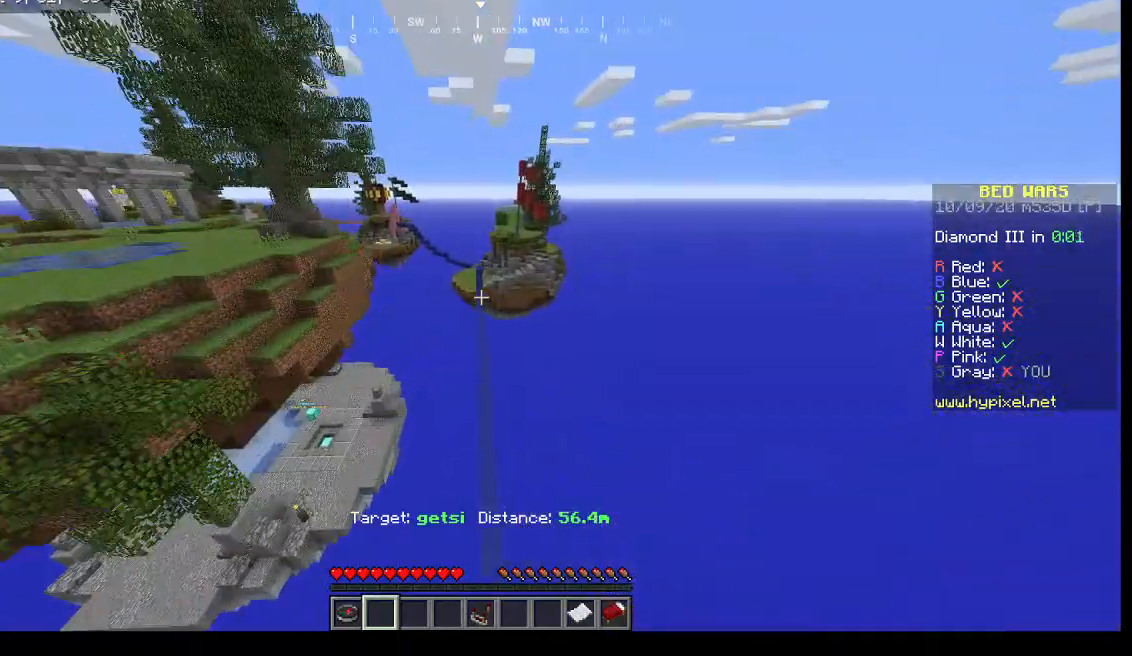
{"keys": ["w"], "mouse": [], "events": []}
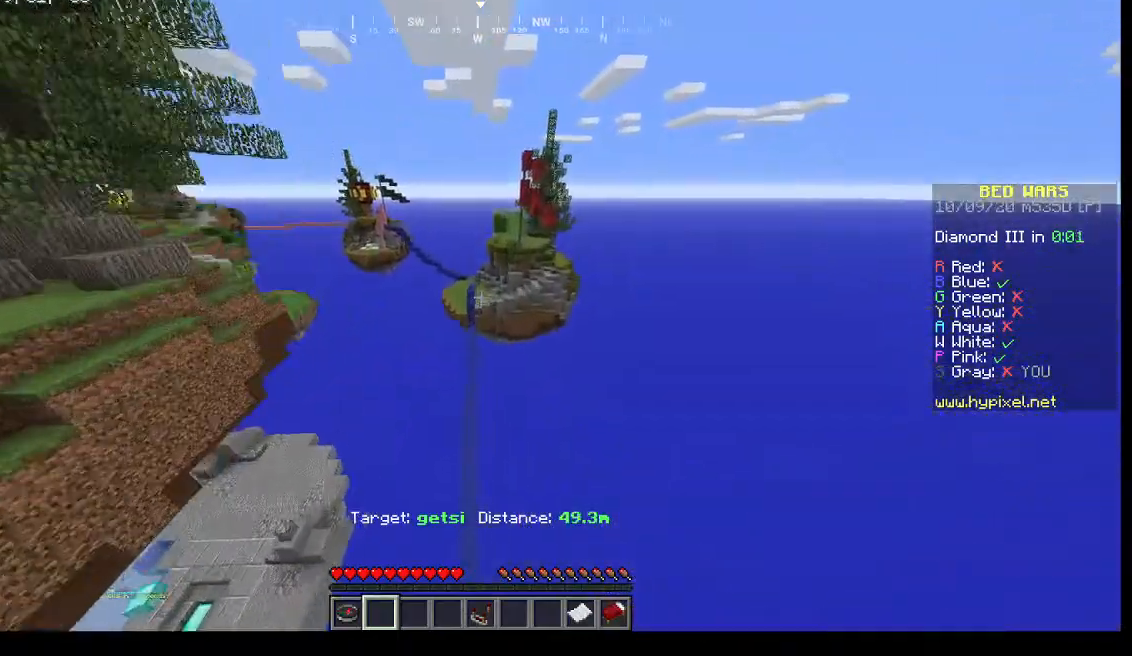
{"keys": ["w"], "mouse": [], "events": []}
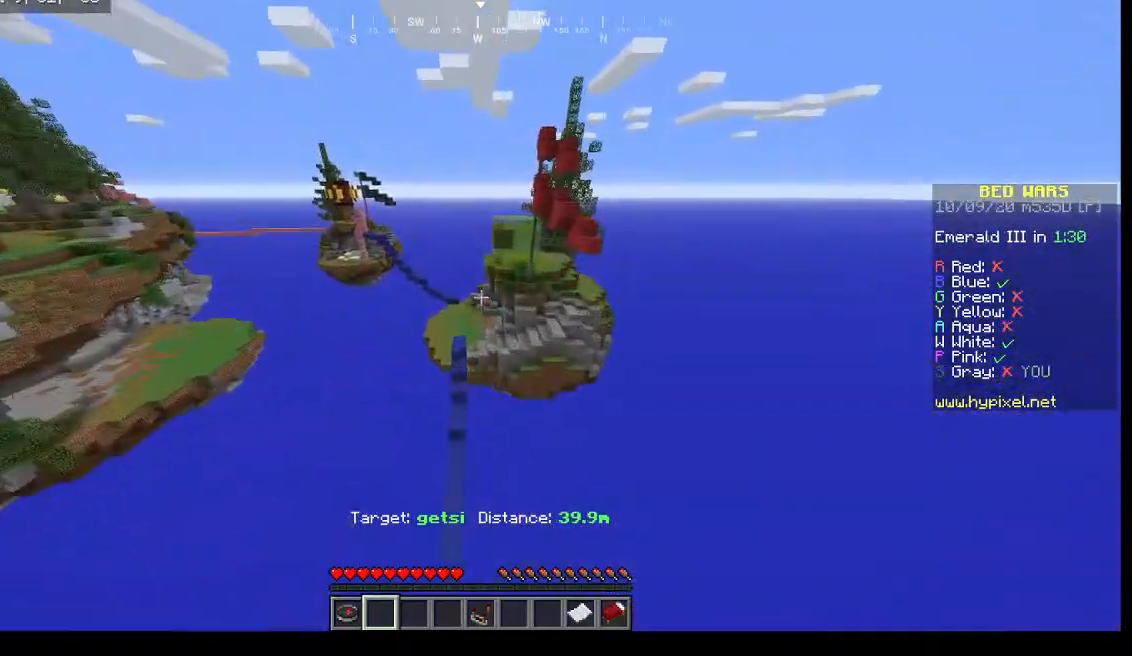
{"keys": ["w"], "mouse": [], "events": []}
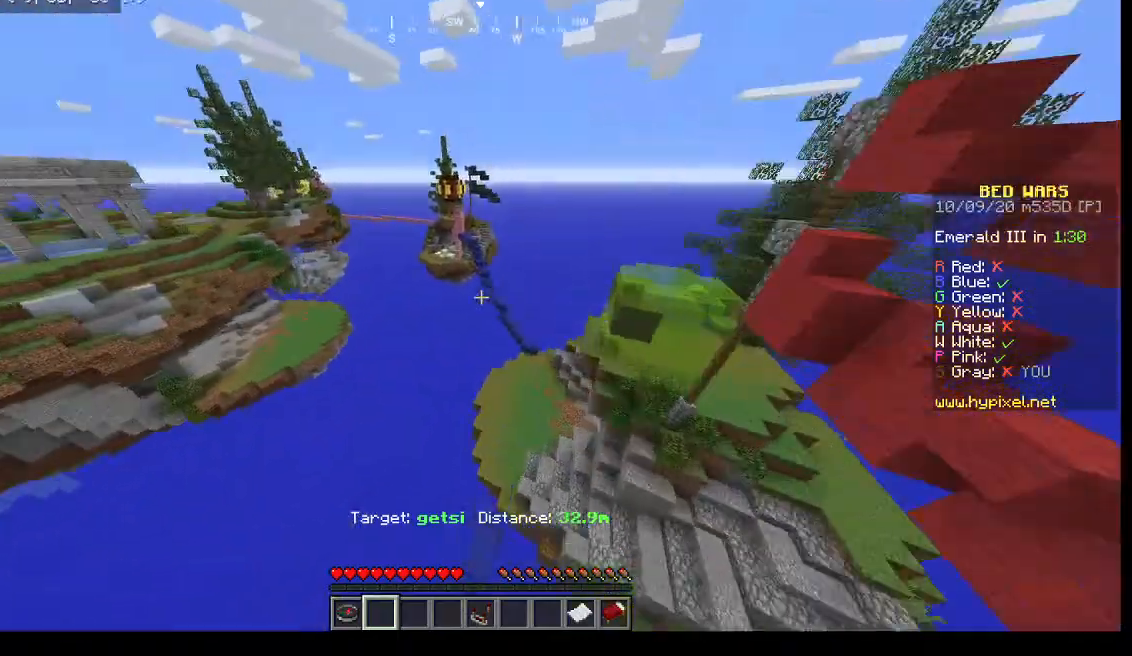
{"keys": ["w"], "mouse": [], "events": []}
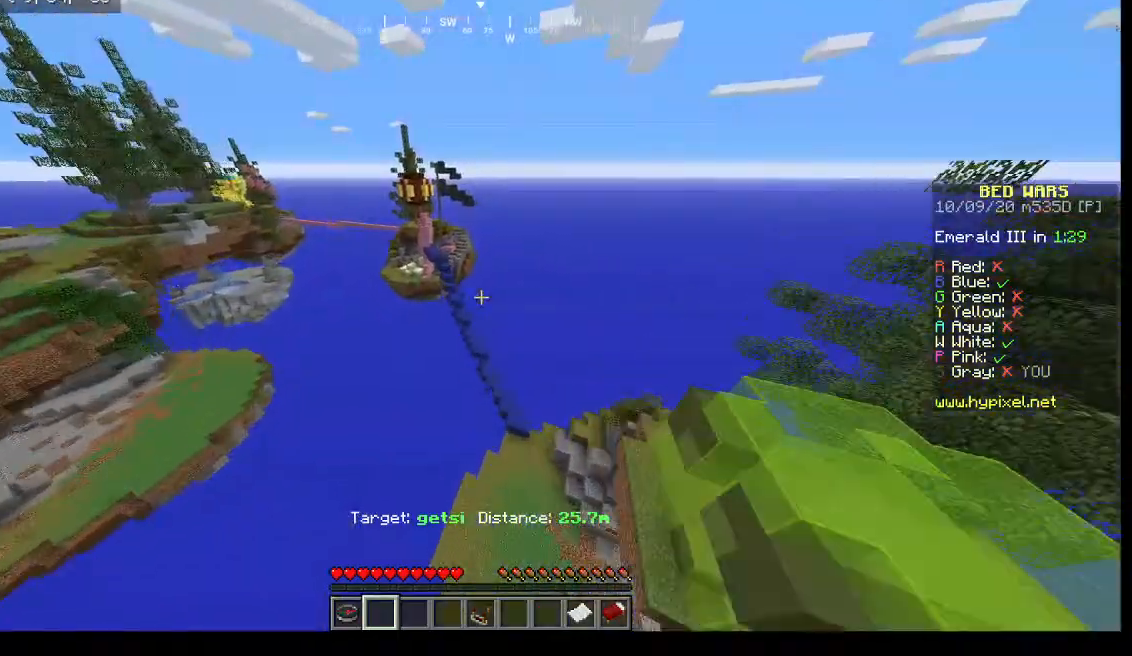
{"keys": ["a", "w"], "mouse": [], "events": [[133, "d", "down"], [300, "d", "up"], [433, "a", "down"]]}
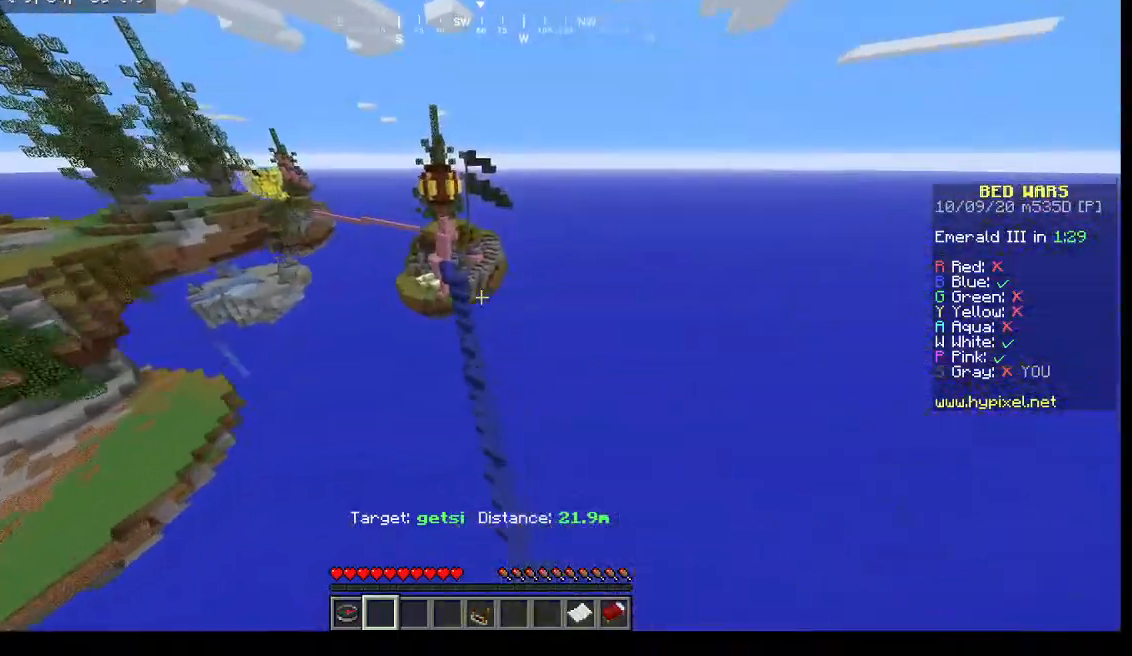
{"keys": ["w"], "mouse": [], "events": [[200, "a", "up"]]}
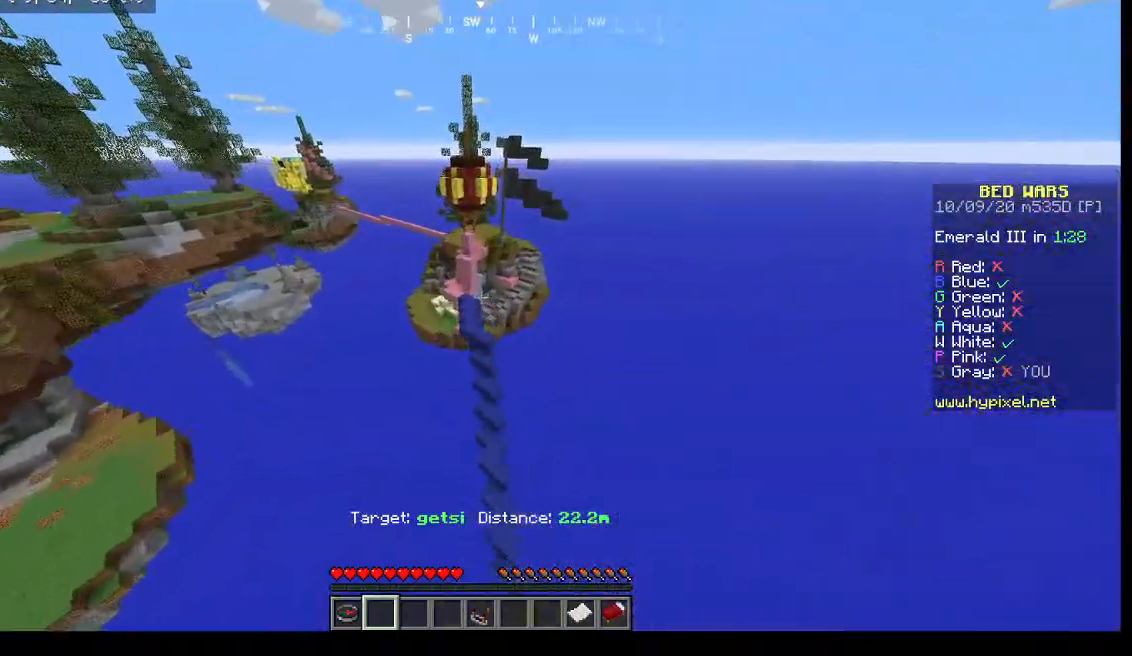
{"keys": ["w"], "mouse": [], "events": []}
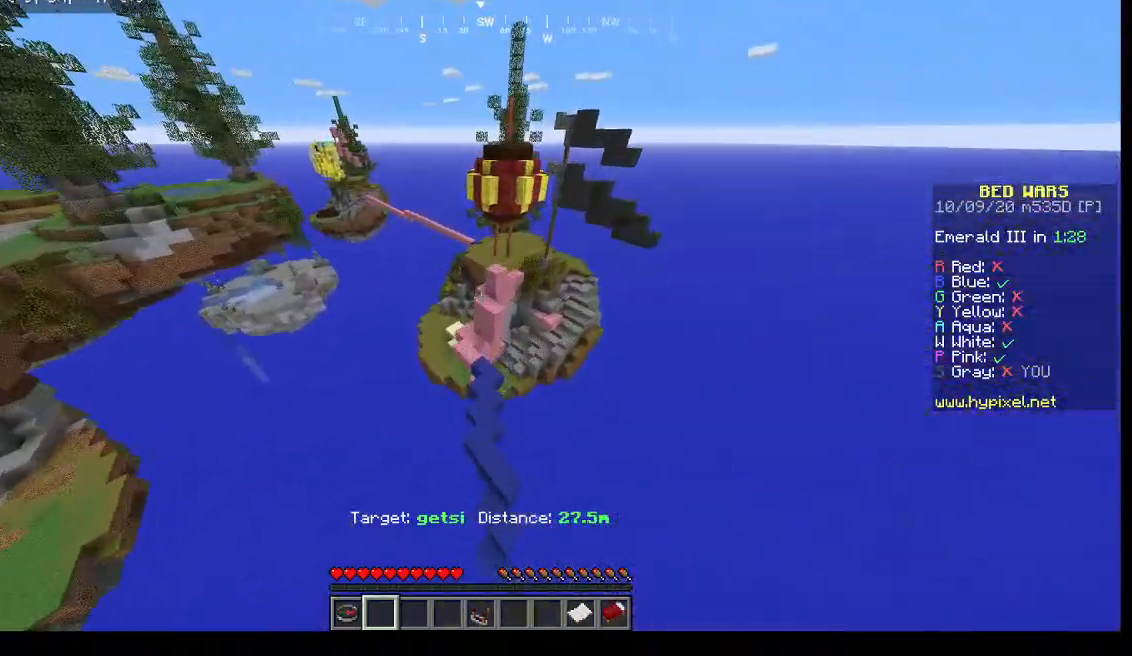
{"keys": [], "mouse": [], "events": [[367, "w", "up"]]}
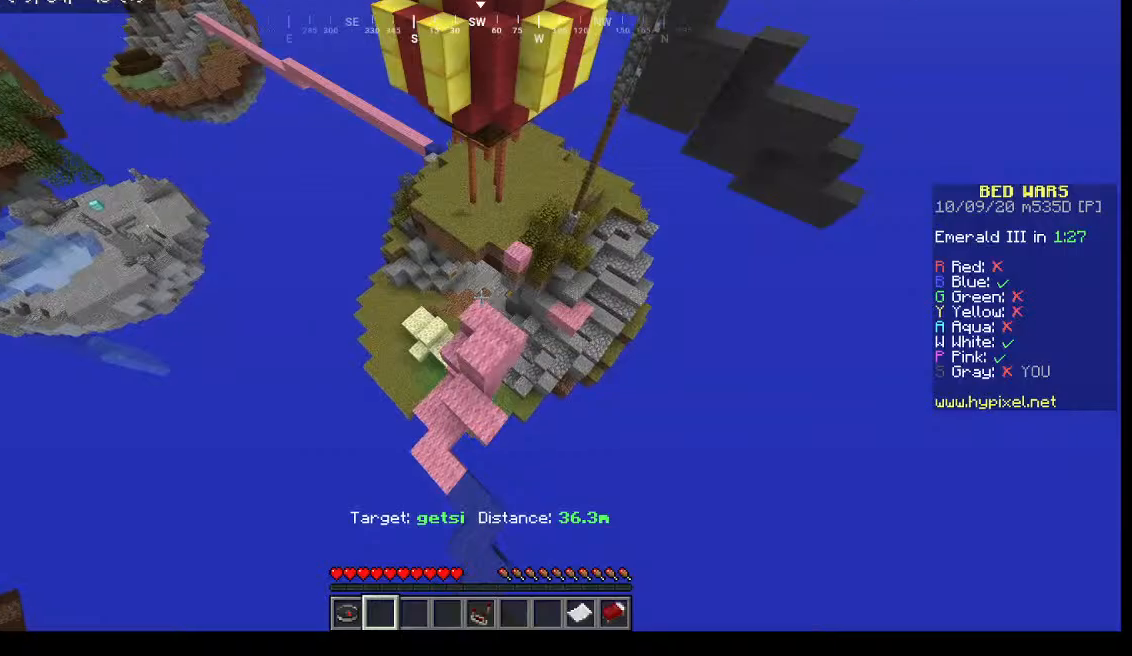
{"keys": [], "mouse": [], "events": []}
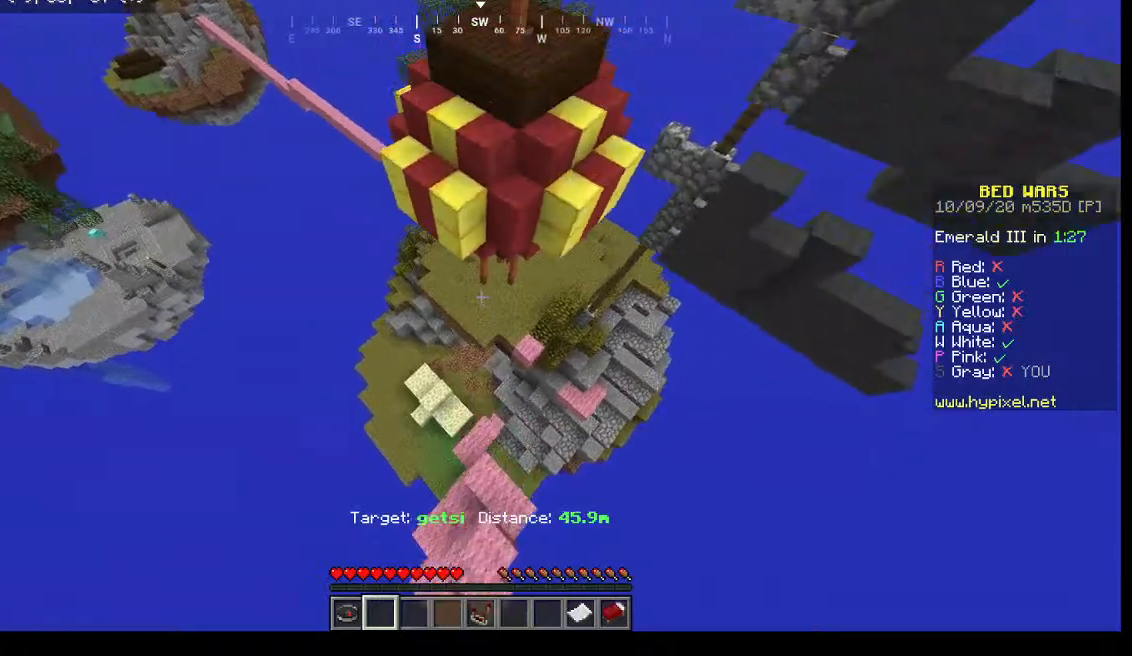
{"keys": ["a"], "mouse": [], "events": [[367, "a", "down"]]}
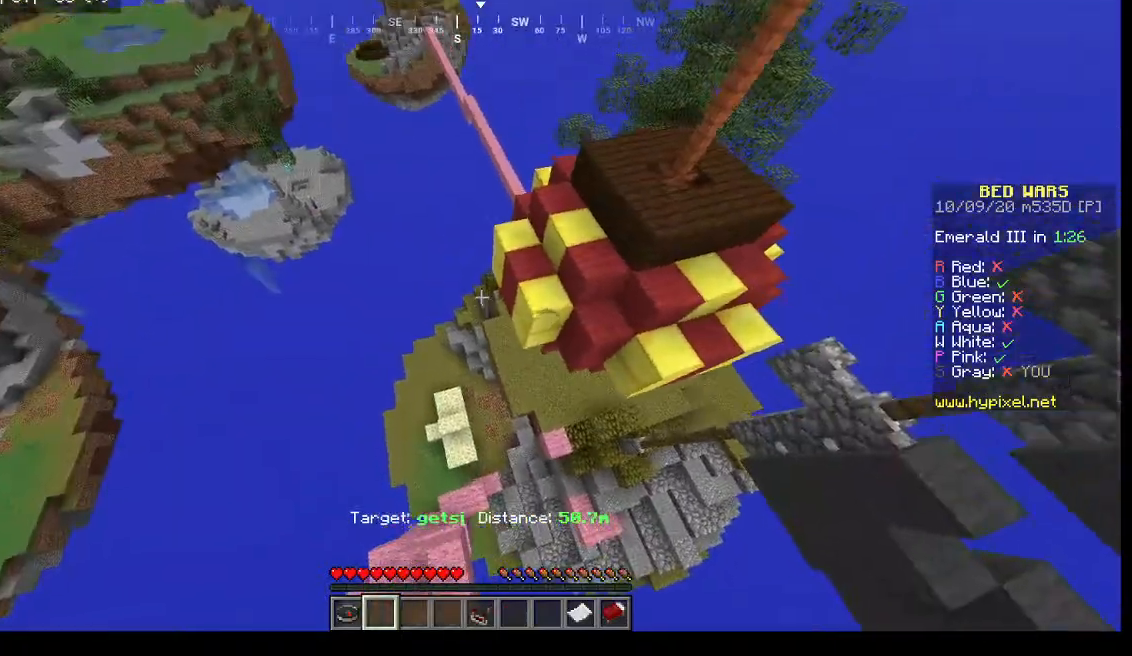
{"keys": [], "mouse": [], "events": [[167, "a", "up"]]}
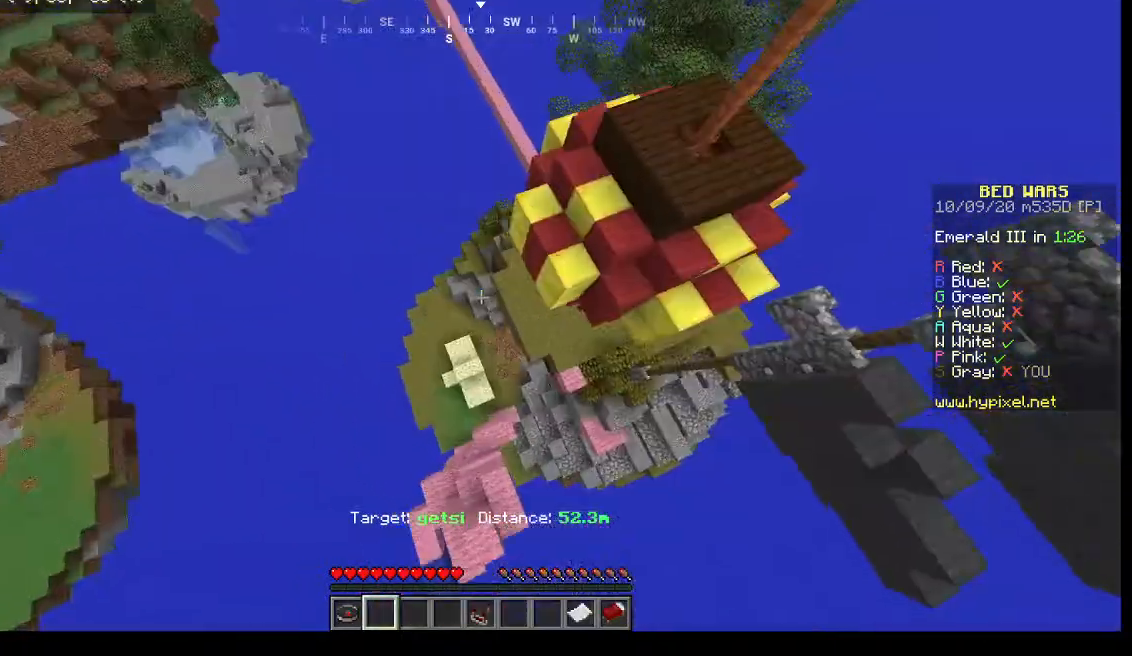
{"keys": [], "mouse": [], "events": []}
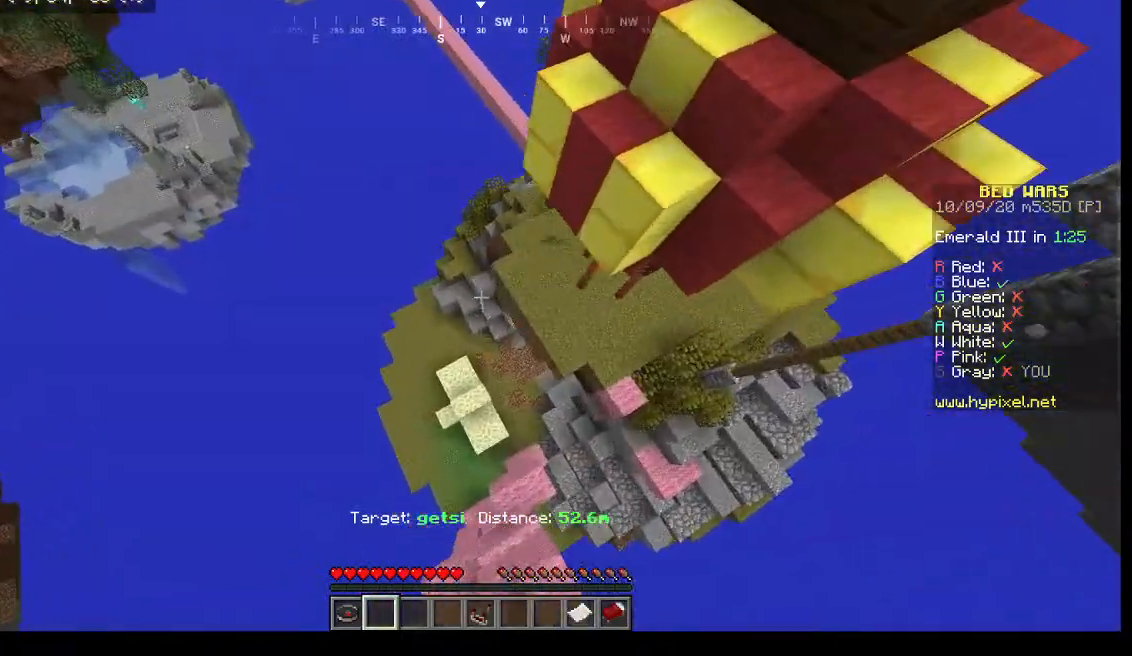
{"keys": [], "mouse": [], "events": []}
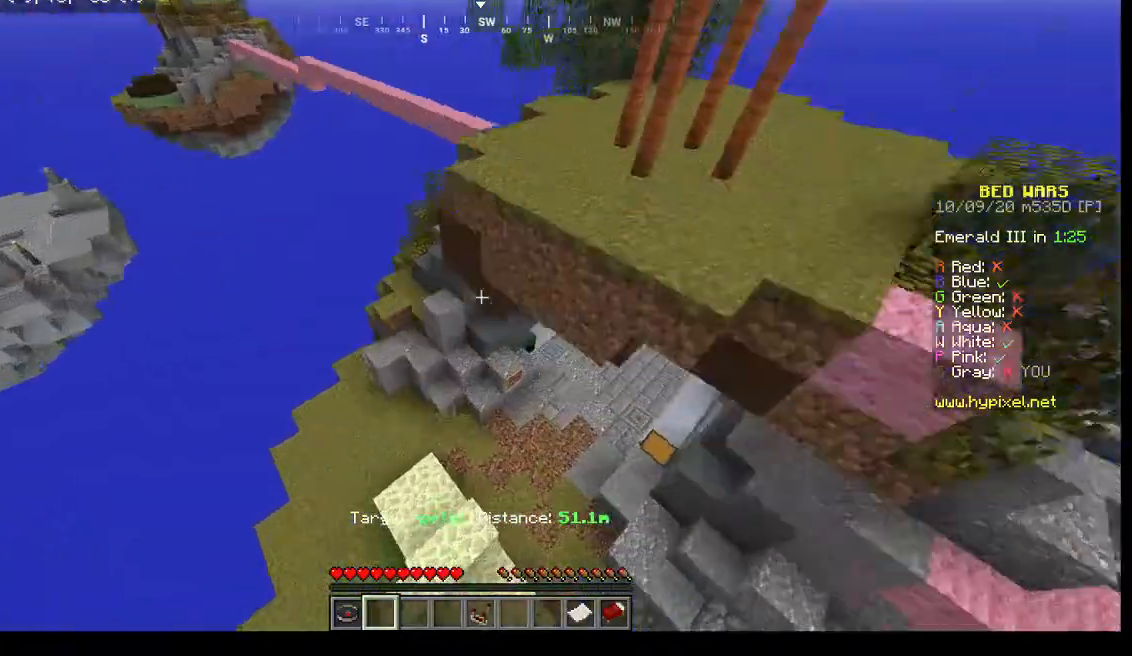
{"keys": [], "mouse": [], "events": []}
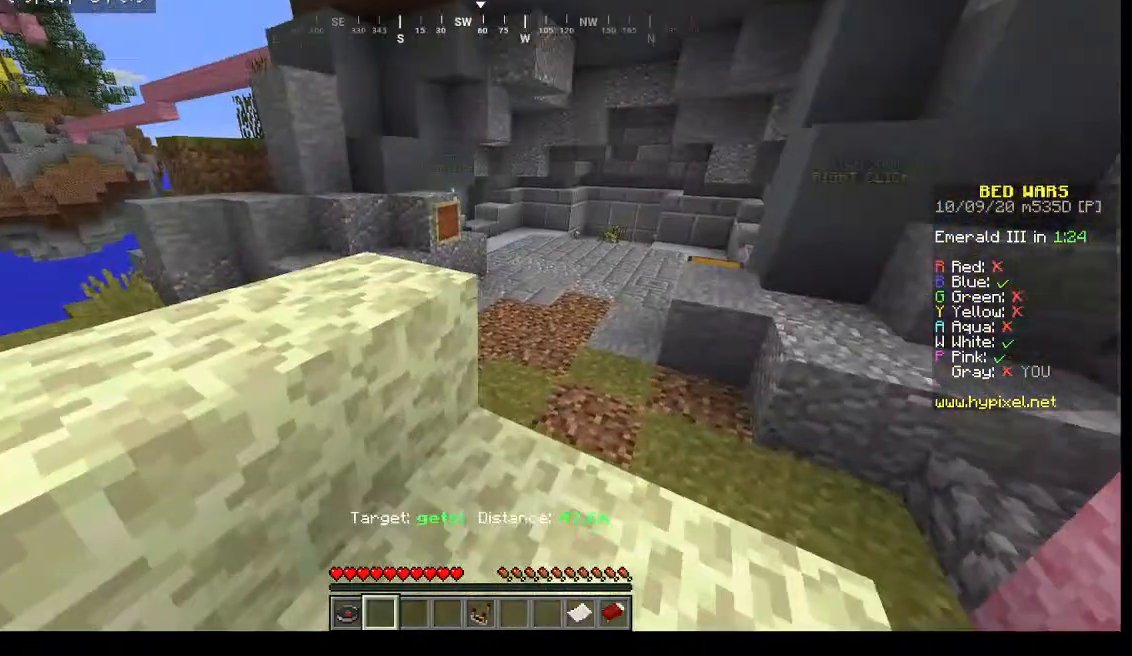
{"keys": ["w"], "mouse": []}
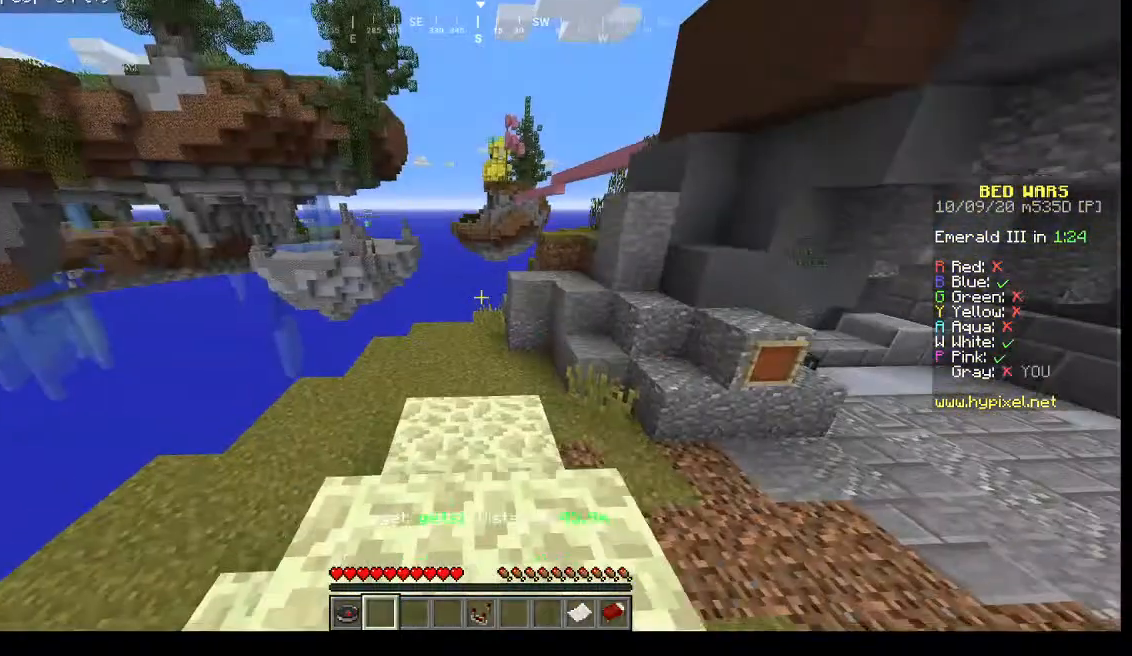
{"keys": ["w"], "mouse": [], "events": [[200, "w", "up"], [467, "w", "down"]]}
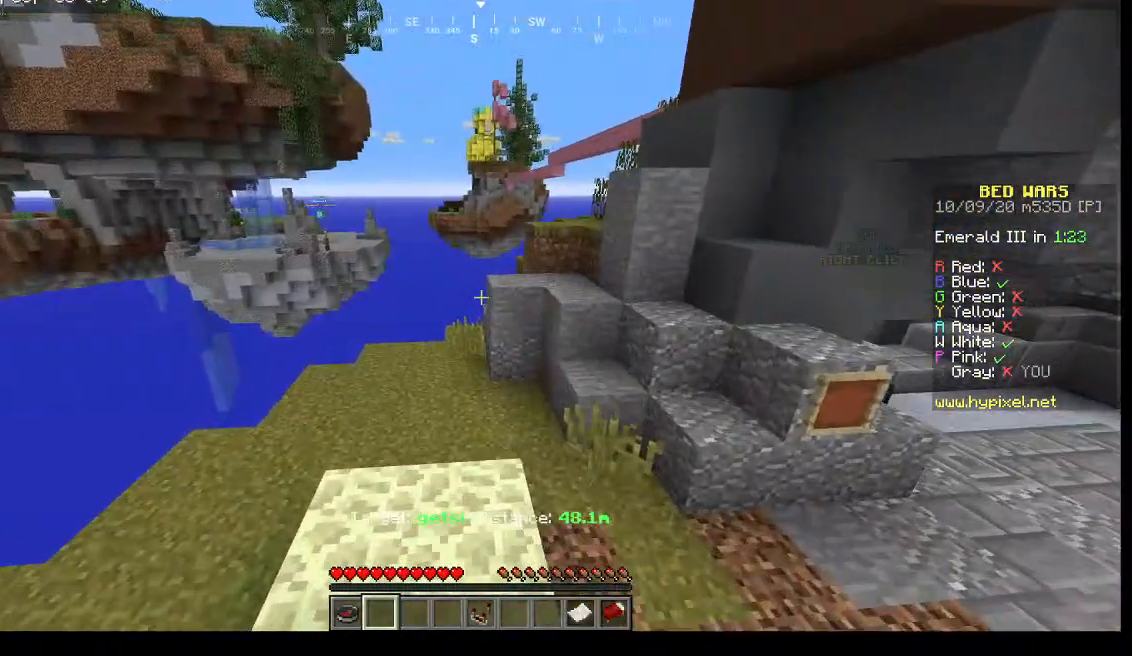
{"keys": ["w"], "mouse": [], "events": []}
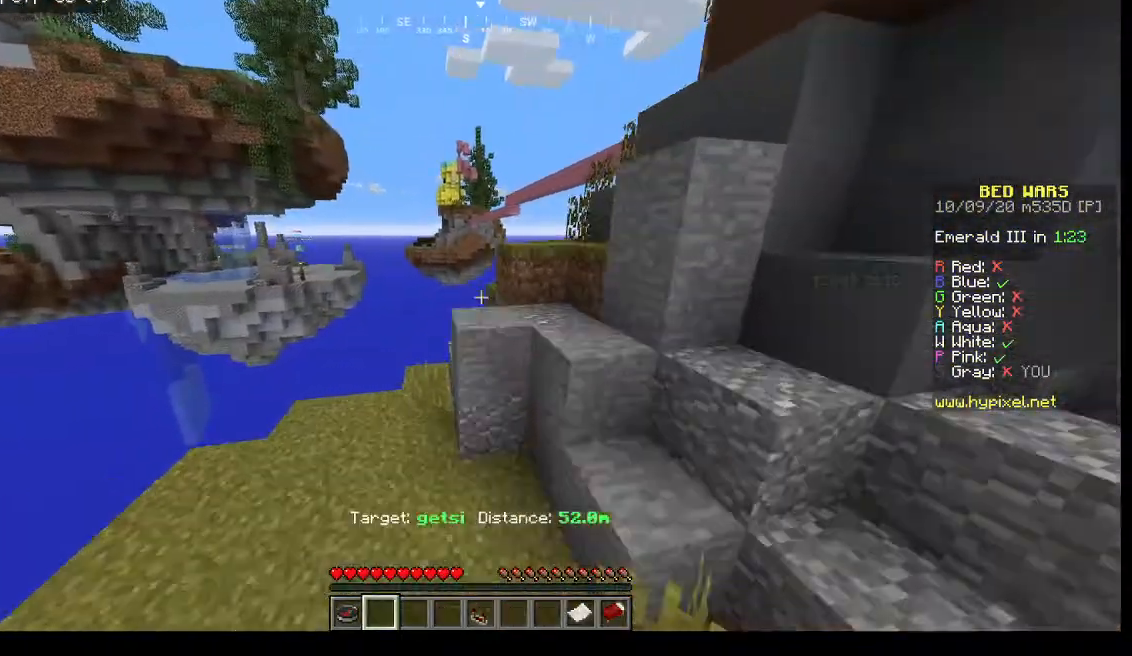
{"keys": ["w"], "mouse": [], "events": []}
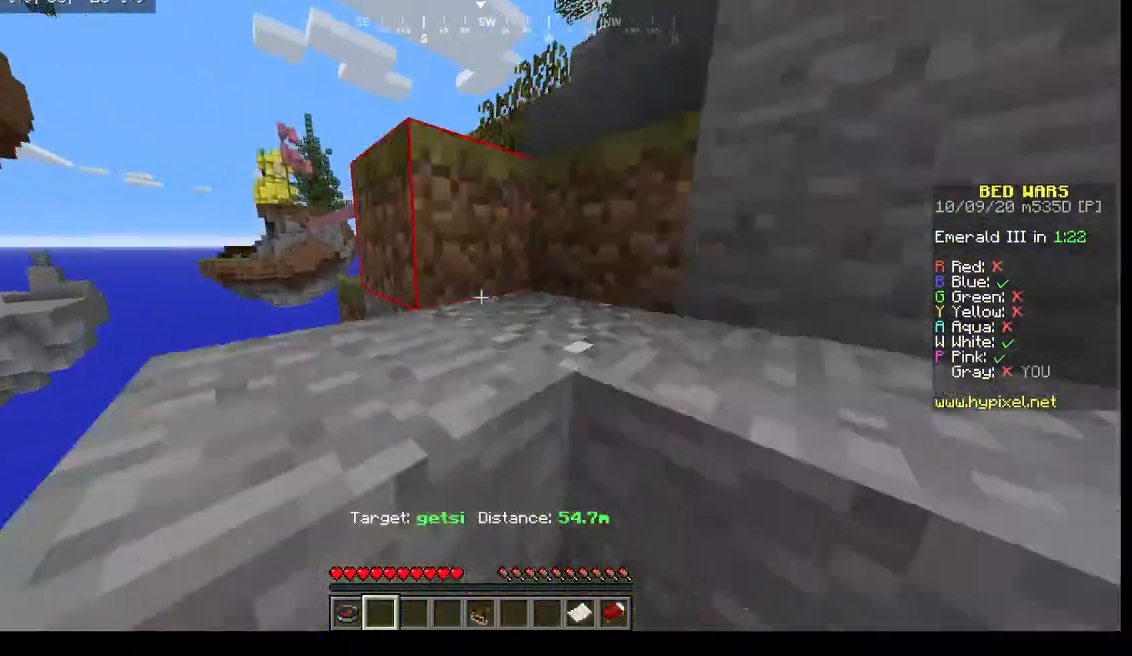
{"keys": [], "mouse": [], "events": [[367, "w", "up"]]}